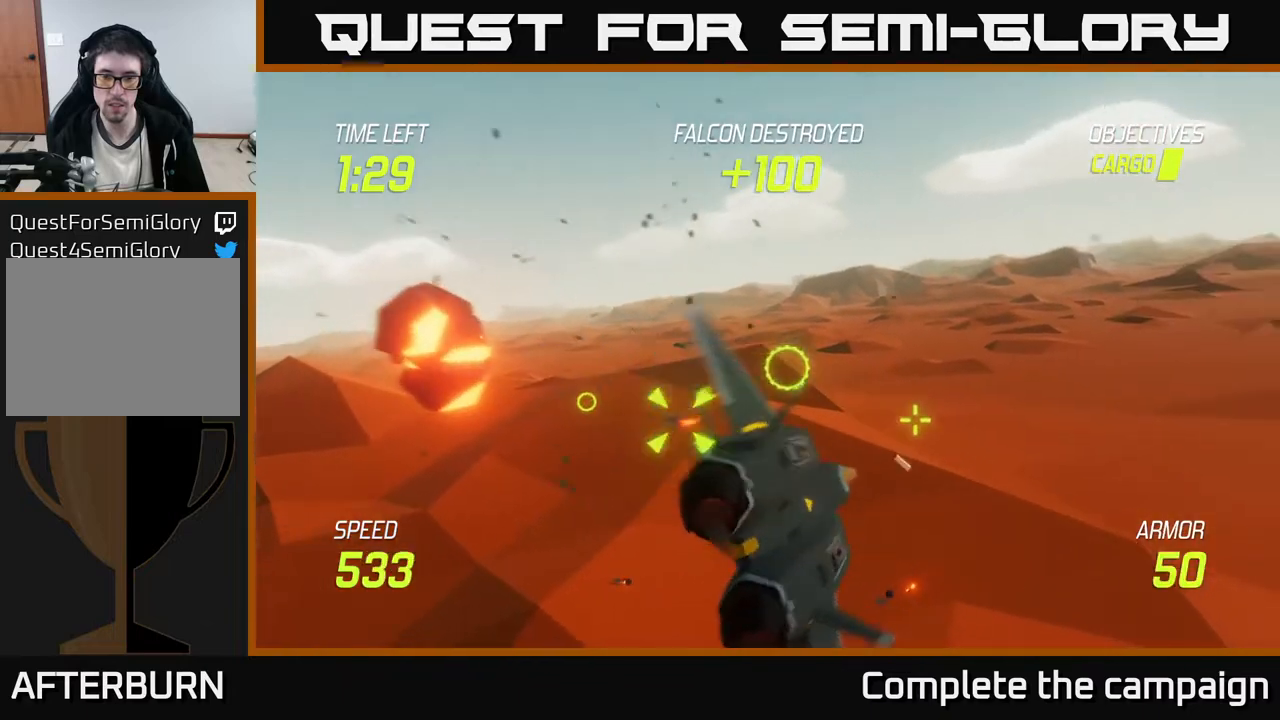
Gameplay with a controller (Xbox layout); each line is a JSON object with the inputs held at the frame after it. "events" lists button and stick changes between this image and that frame as [ms after this image, input, new state], when the widget could be followed in between. Not read: right_stick.
{"buttons": [], "left_stick": "left", "events": [[33, "L2", "down"], [117, "L2", "up"], [250, "left_stick", "left"]]}
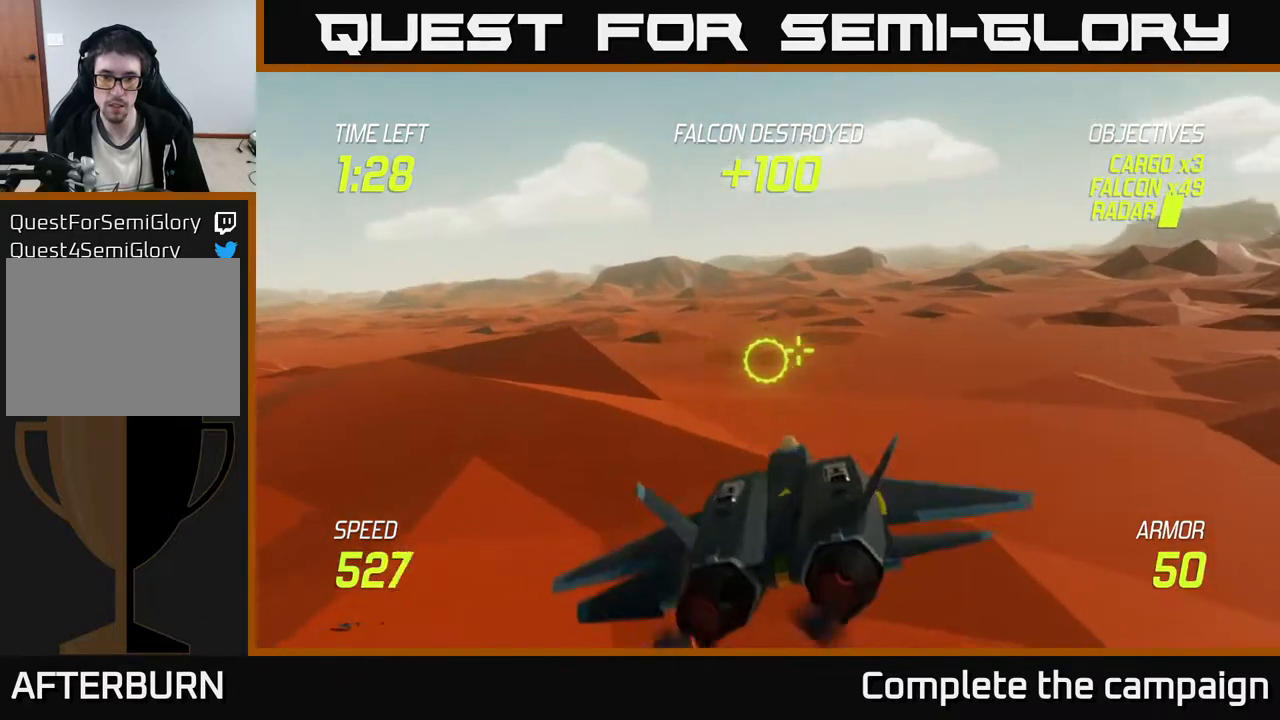
{"buttons": [], "left_stick": "right", "events": [[67, "left_stick", "up"], [283, "left_stick", "up-right"], [433, "left_stick", "right"]]}
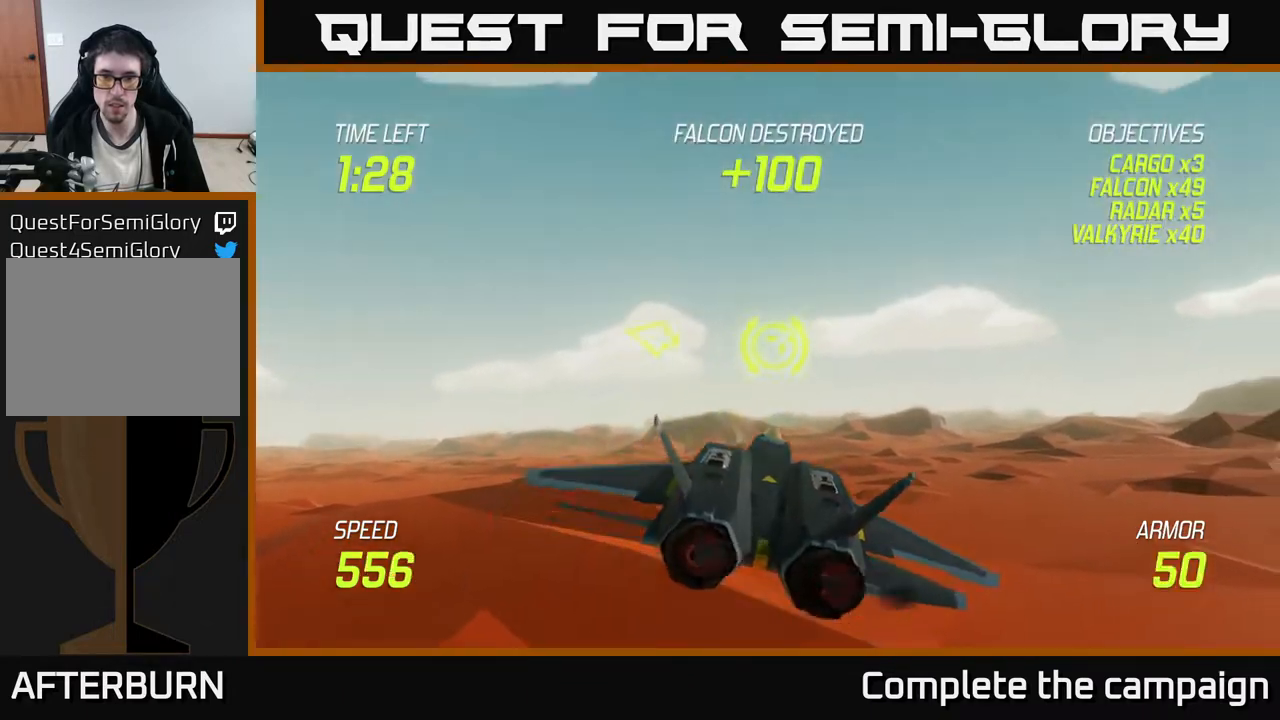
{"buttons": [], "left_stick": "right", "events": []}
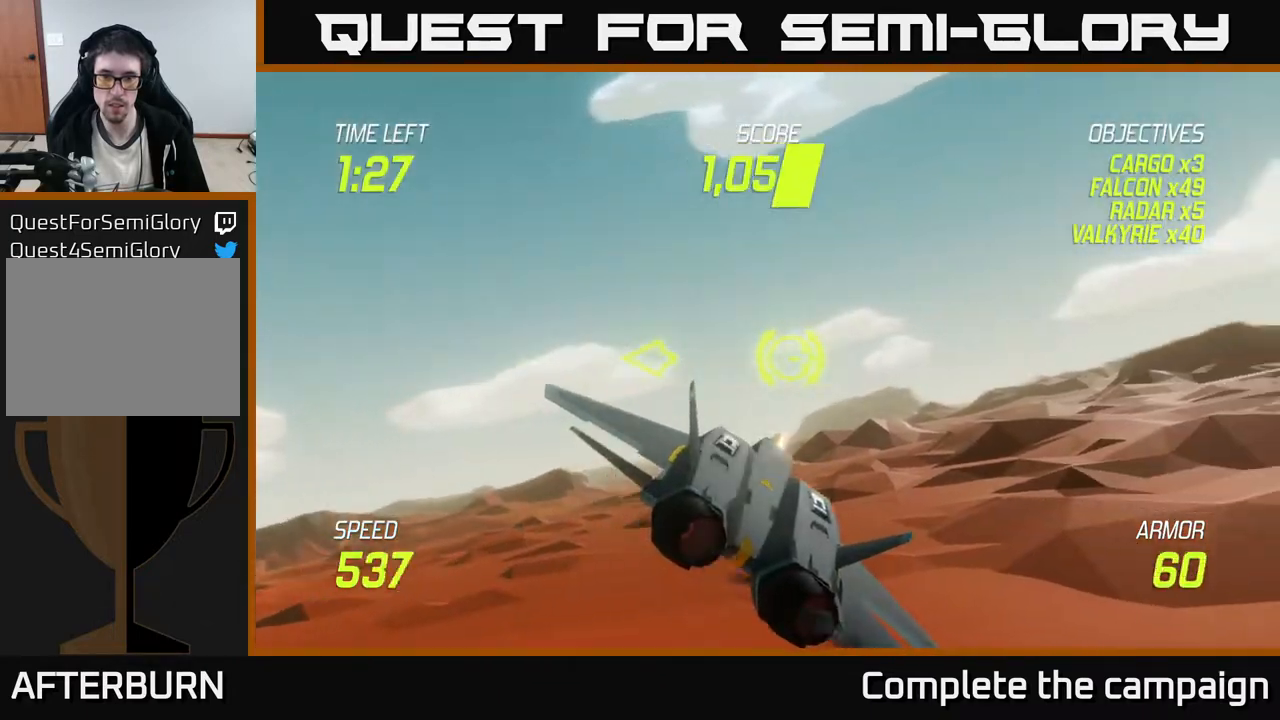
{"buttons": [], "left_stick": "up-right", "events": [[250, "left_stick", "up-right"]]}
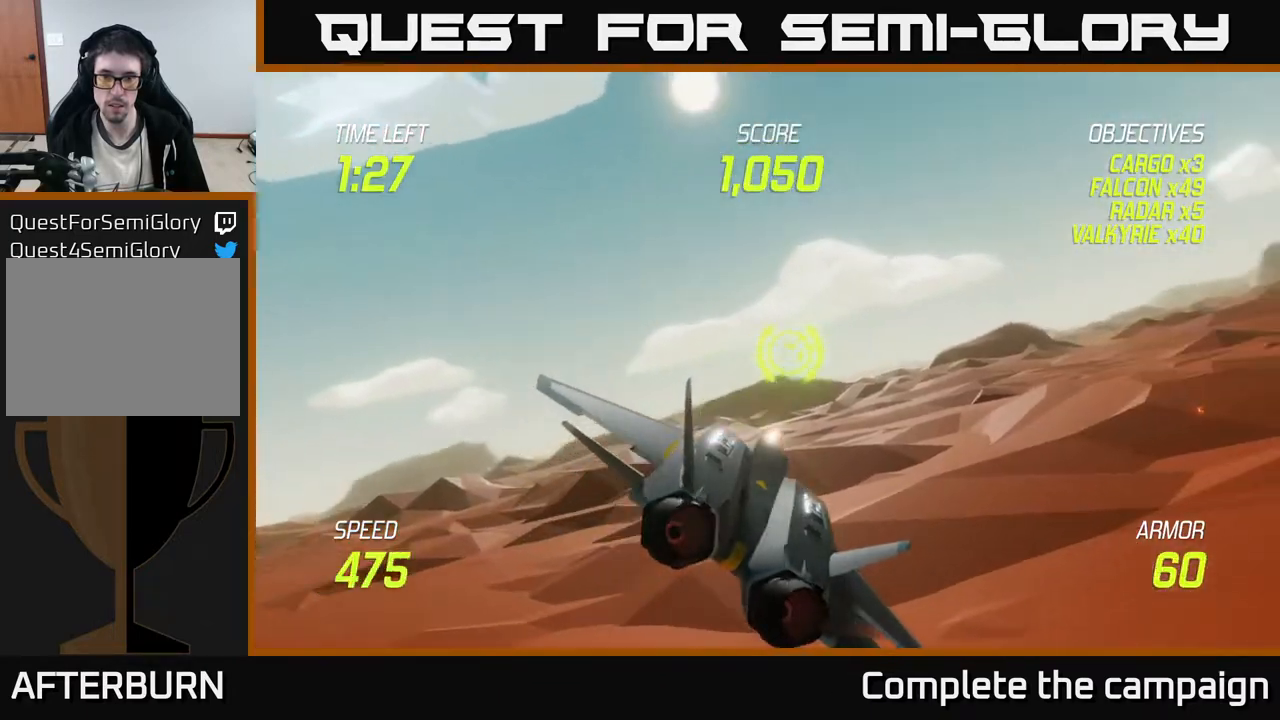
{"buttons": [], "left_stick": "down-right", "events": [[417, "left_stick", "down-right"]]}
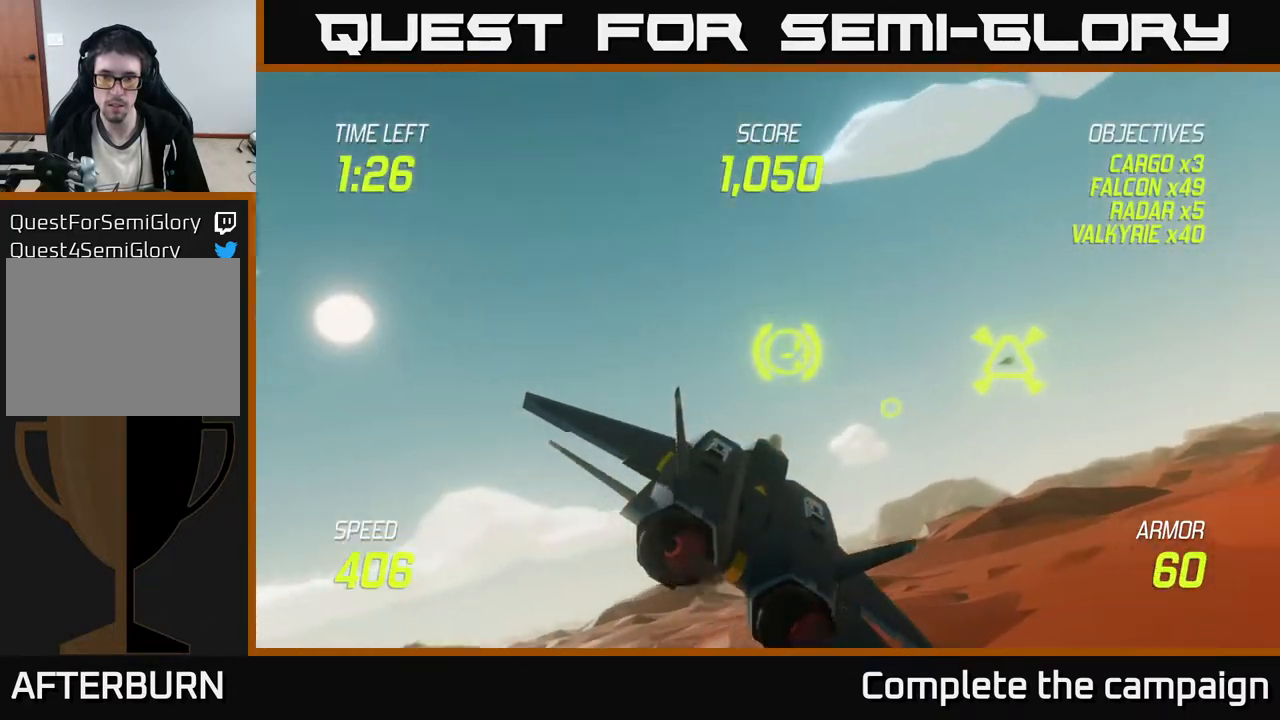
{"buttons": ["R2"], "left_stick": "center", "events": [[100, "left_stick", "center"], [200, "left_stick", "left"], [400, "R2", "down"], [433, "left_stick", "center"]]}
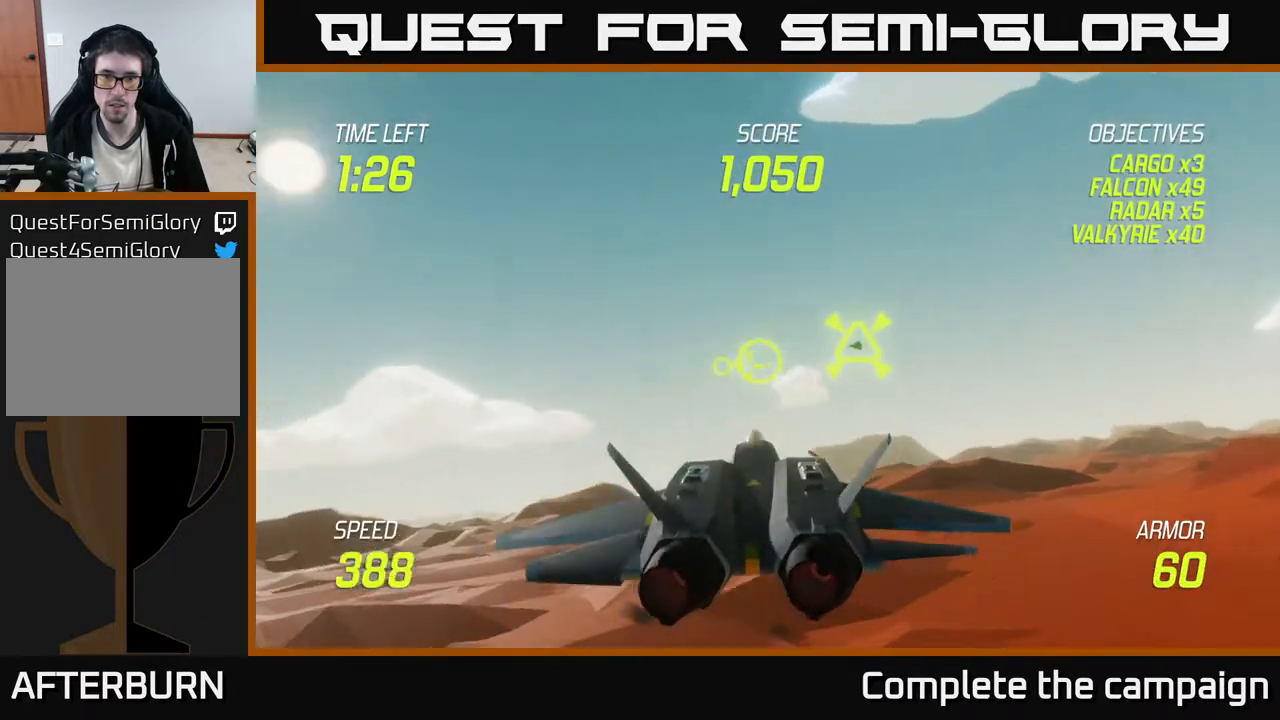
{"buttons": ["R2"], "left_stick": "down-right", "events": [[67, "left_stick", "left"], [250, "left_stick", "center"], [317, "left_stick", "right"], [367, "left_stick", "up-right"], [500, "left_stick", "down-right"]]}
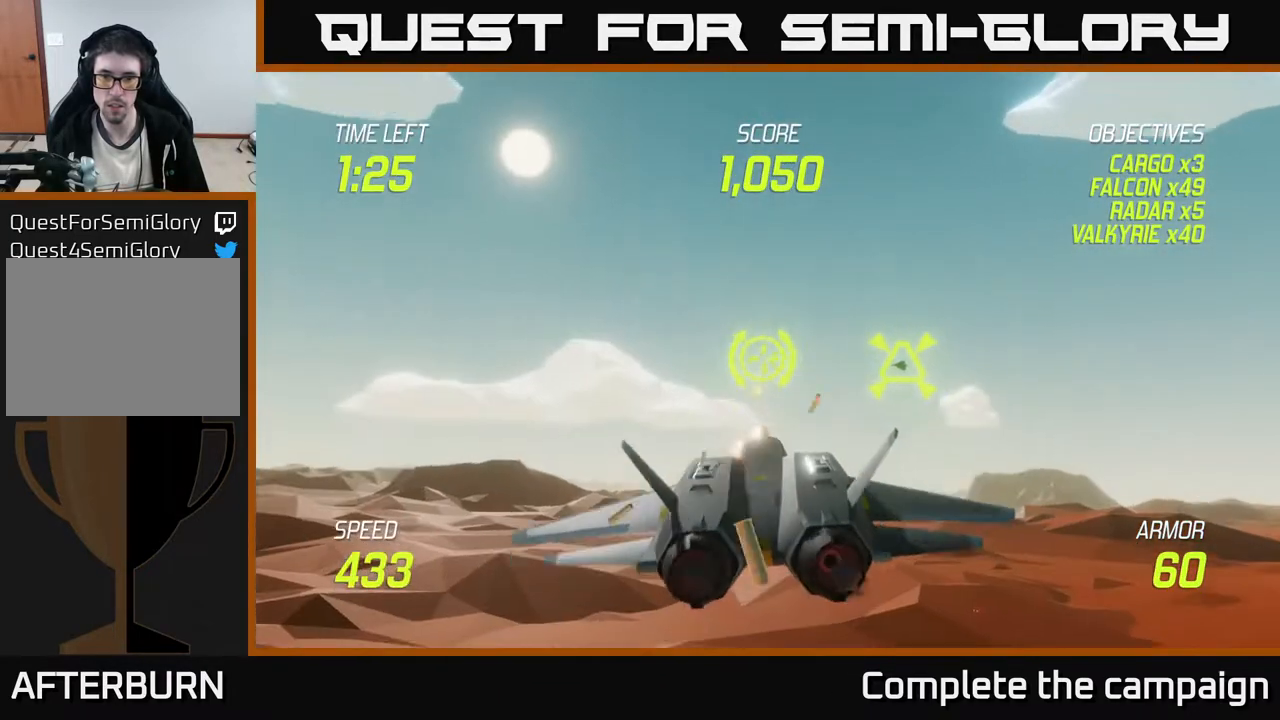
{"buttons": [], "left_stick": "right", "events": [[150, "left_stick", "center"], [167, "R2", "up"], [267, "left_stick", "left"], [450, "left_stick", "right"]]}
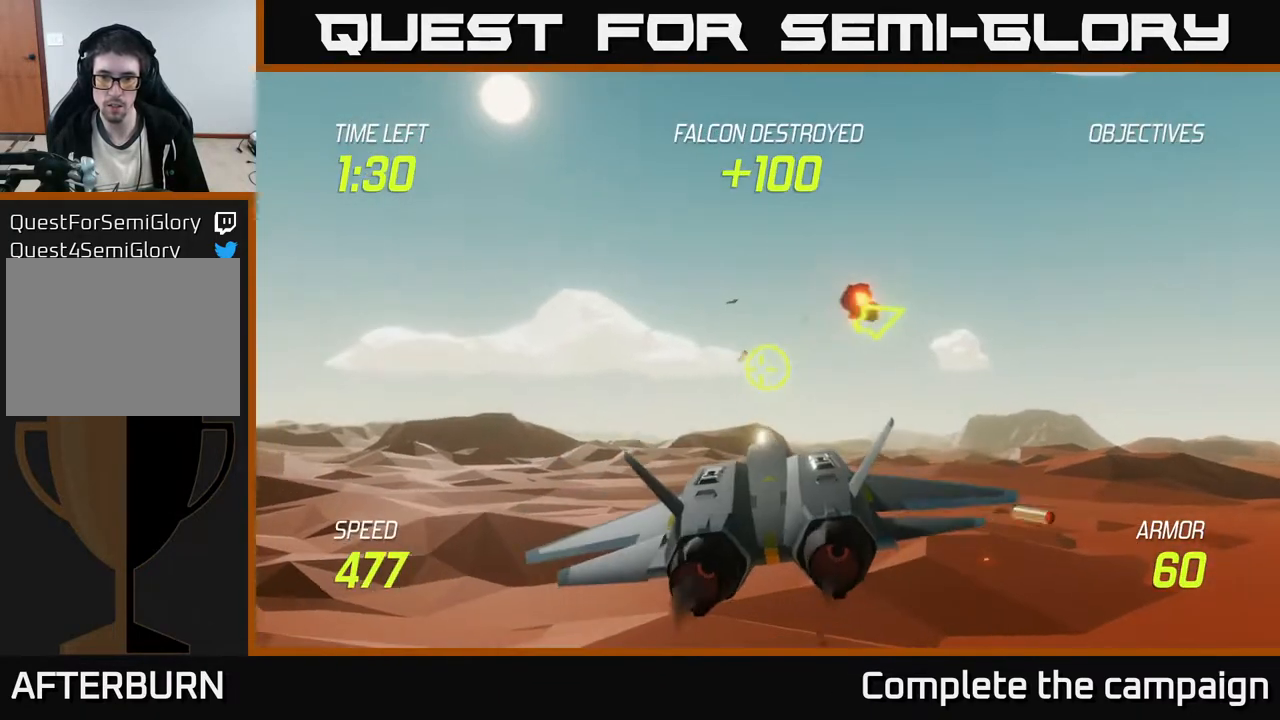
{"buttons": [], "left_stick": "left", "events": [[467, "left_stick", "left"]]}
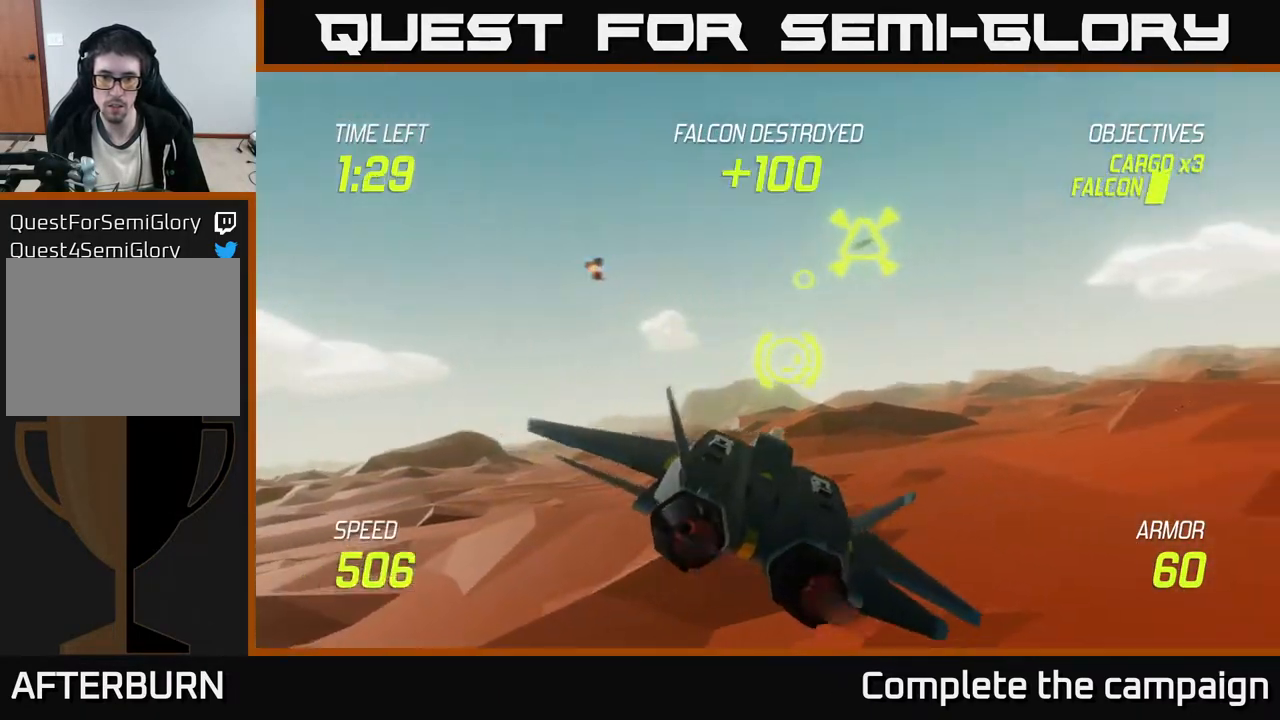
{"buttons": ["R2"], "left_stick": "up-left", "events": [[167, "left_stick", "up"], [233, "left_stick", "center"], [350, "left_stick", "up-left"], [367, "R2", "down"]]}
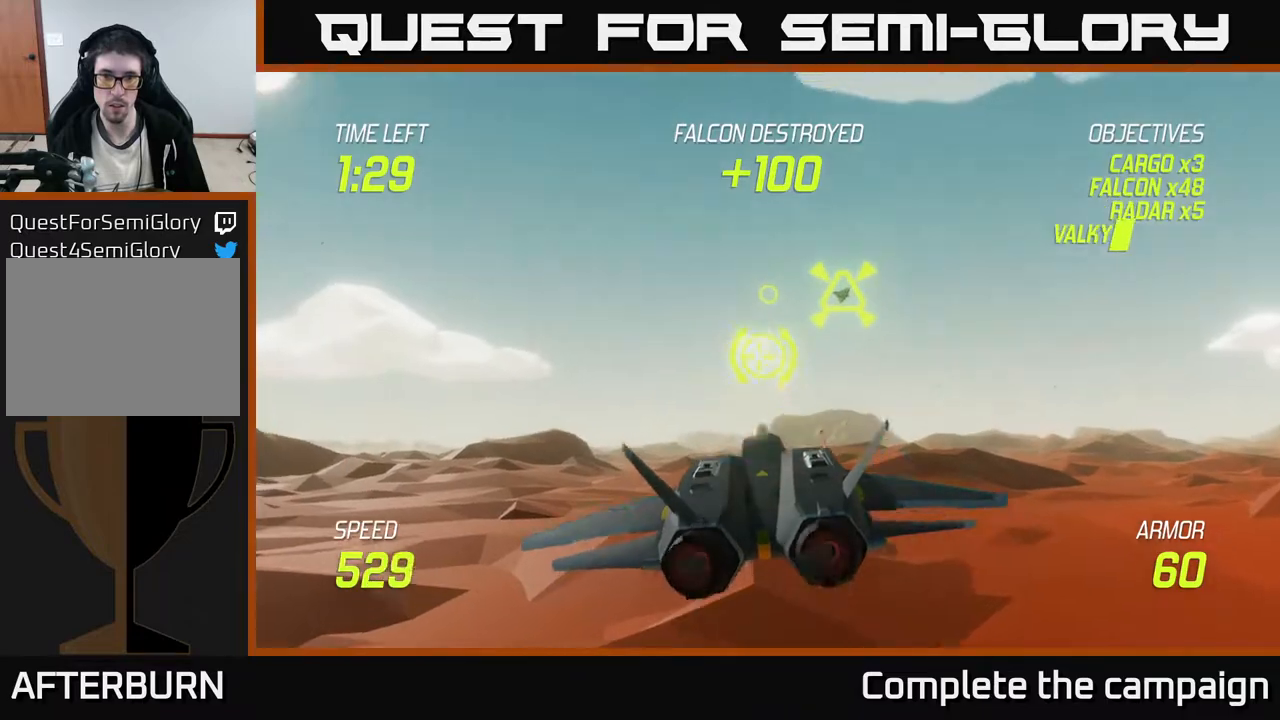
{"buttons": ["R2"], "left_stick": "left", "events": [[50, "left_stick", "center"], [233, "left_stick", "up-left"], [333, "left_stick", "center"], [467, "left_stick", "left"]]}
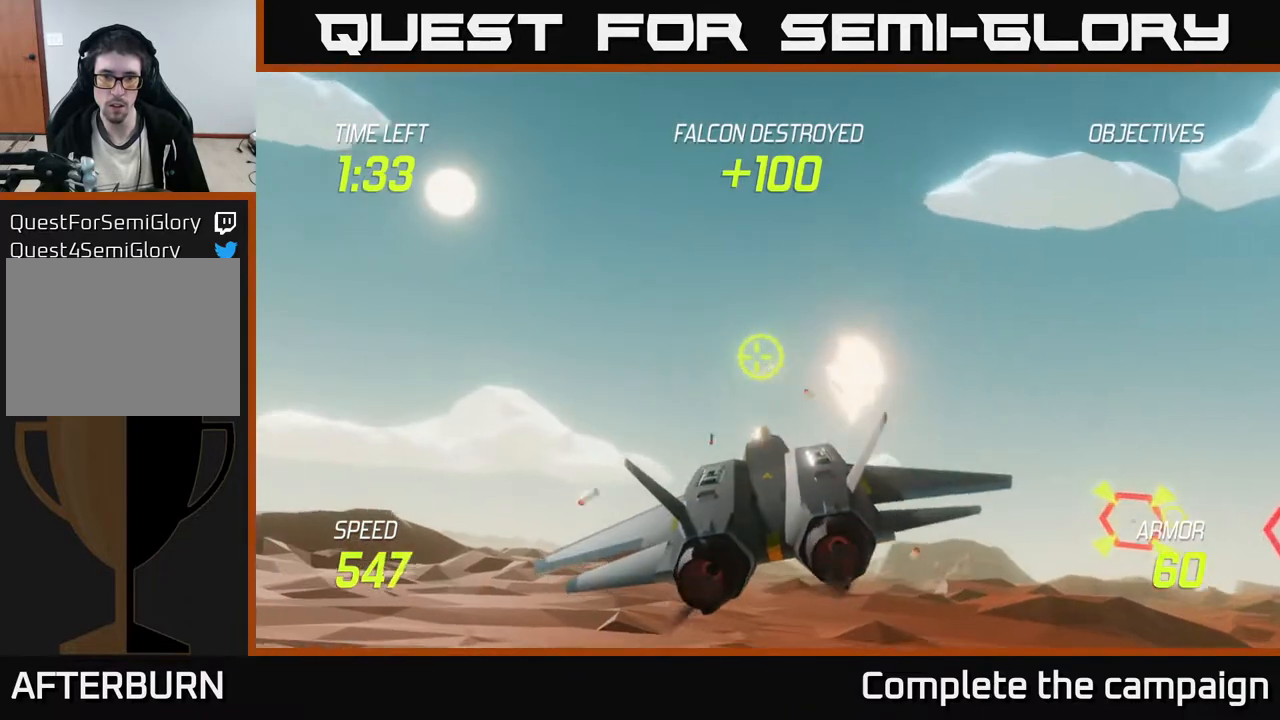
{"buttons": [], "left_stick": "right", "events": [[133, "left_stick", "center"], [167, "R2", "up"], [183, "left_stick", "right"]]}
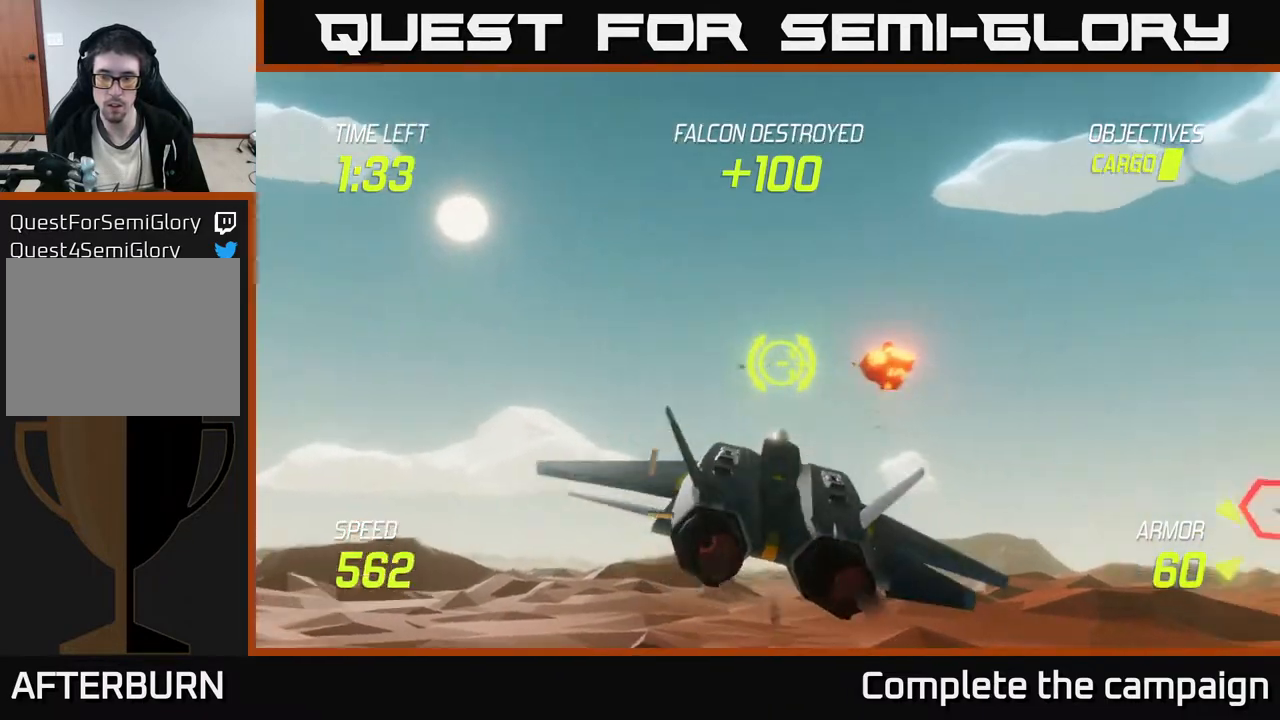
{"buttons": [], "left_stick": "right", "events": [[17, "left_stick", "down-right"], [150, "left_stick", "right"]]}
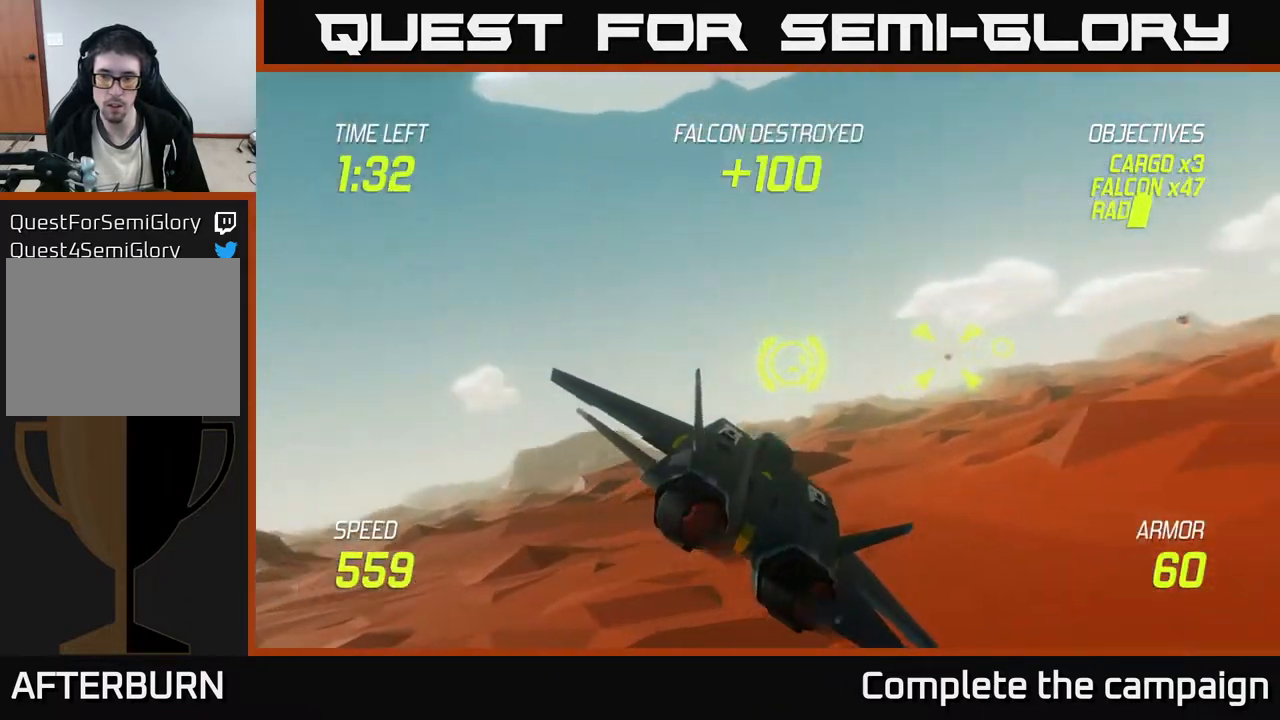
{"buttons": ["R2"], "left_stick": "up-right", "events": [[33, "L2", "down"], [150, "L2", "up"], [333, "R2", "down"], [333, "left_stick", "up"], [450, "left_stick", "up-right"]]}
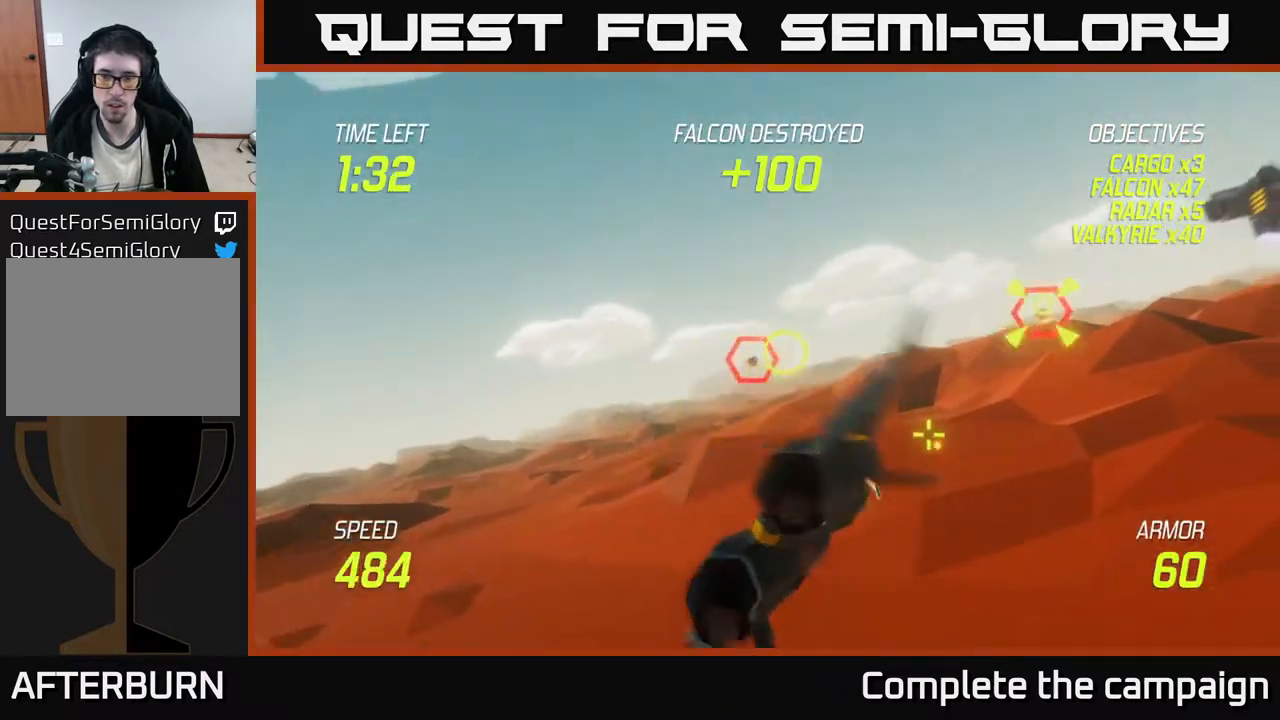
{"buttons": ["R2"], "left_stick": "right", "events": [[50, "left_stick", "right"]]}
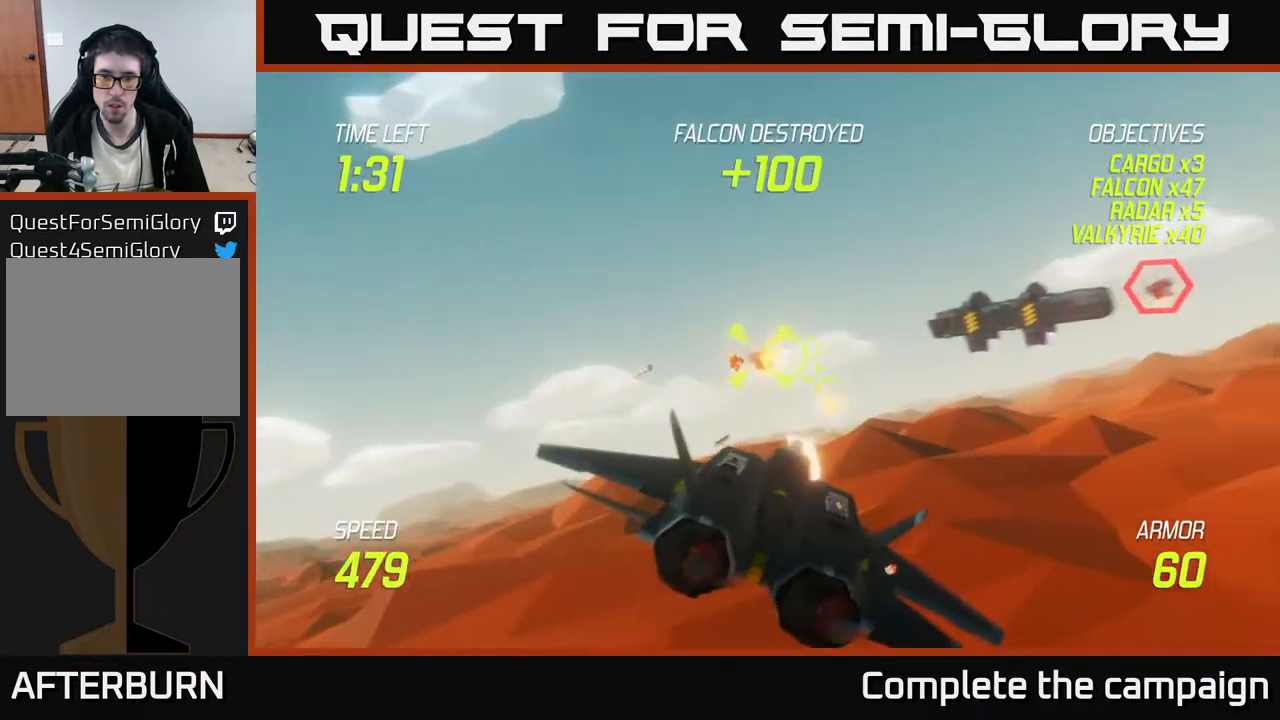
{"buttons": [], "left_stick": "up-right", "events": [[183, "L2", "down"], [183, "left_stick", "up-right"], [233, "R2", "up"], [283, "L2", "up"]]}
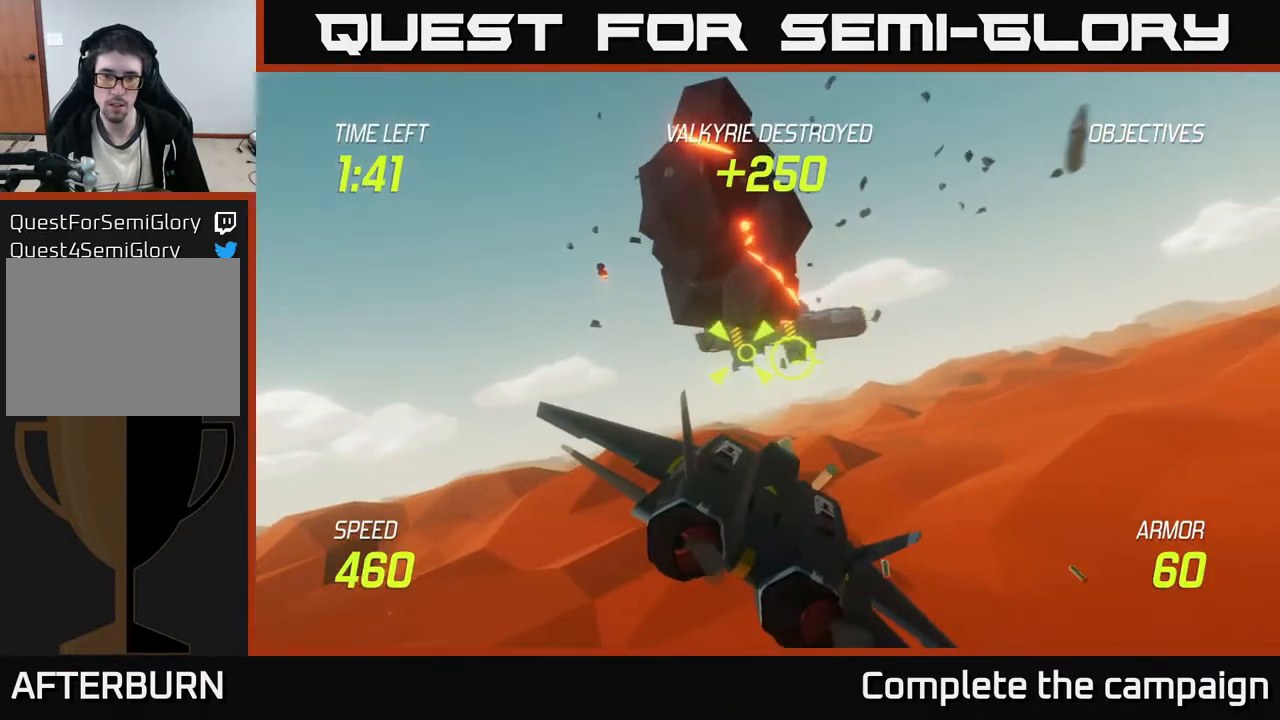
{"buttons": ["R2"], "left_stick": "center", "events": [[67, "left_stick", "up-left"], [300, "left_stick", "center"], [467, "R2", "down"]]}
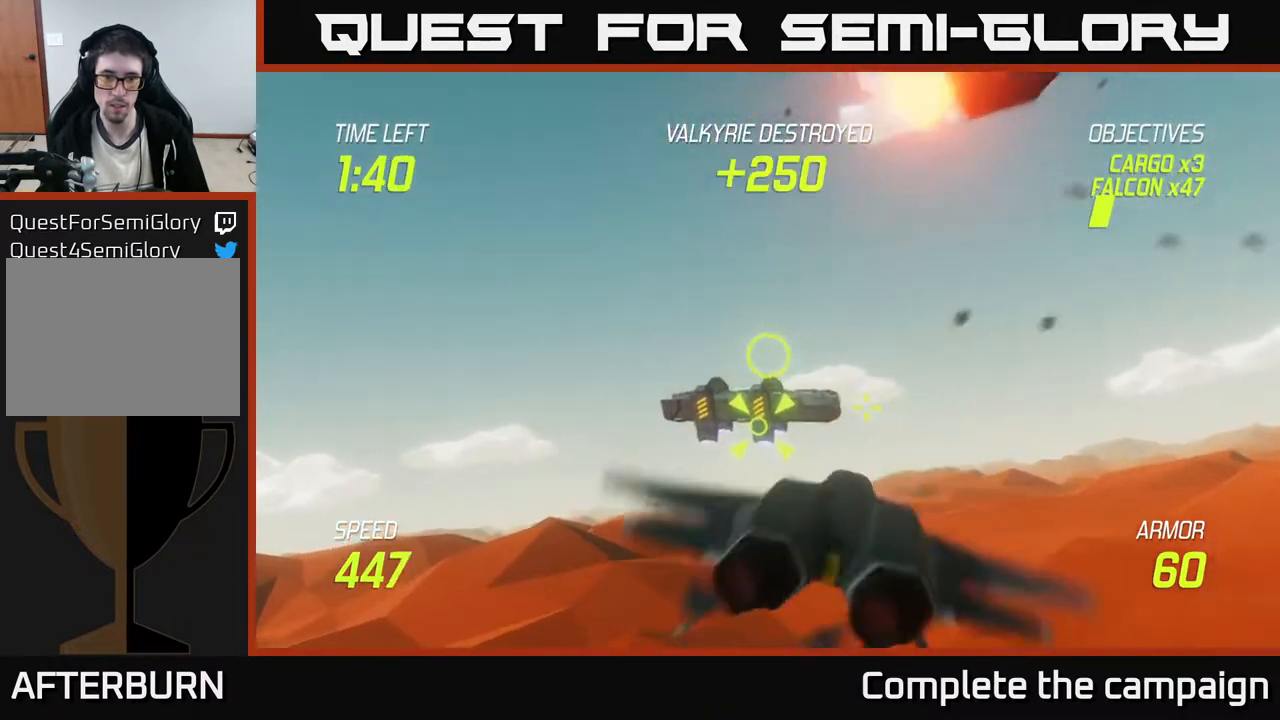
{"buttons": ["R2"], "left_stick": "left", "events": [[67, "left_stick", "down-right"], [217, "left_stick", "center"], [450, "left_stick", "left"]]}
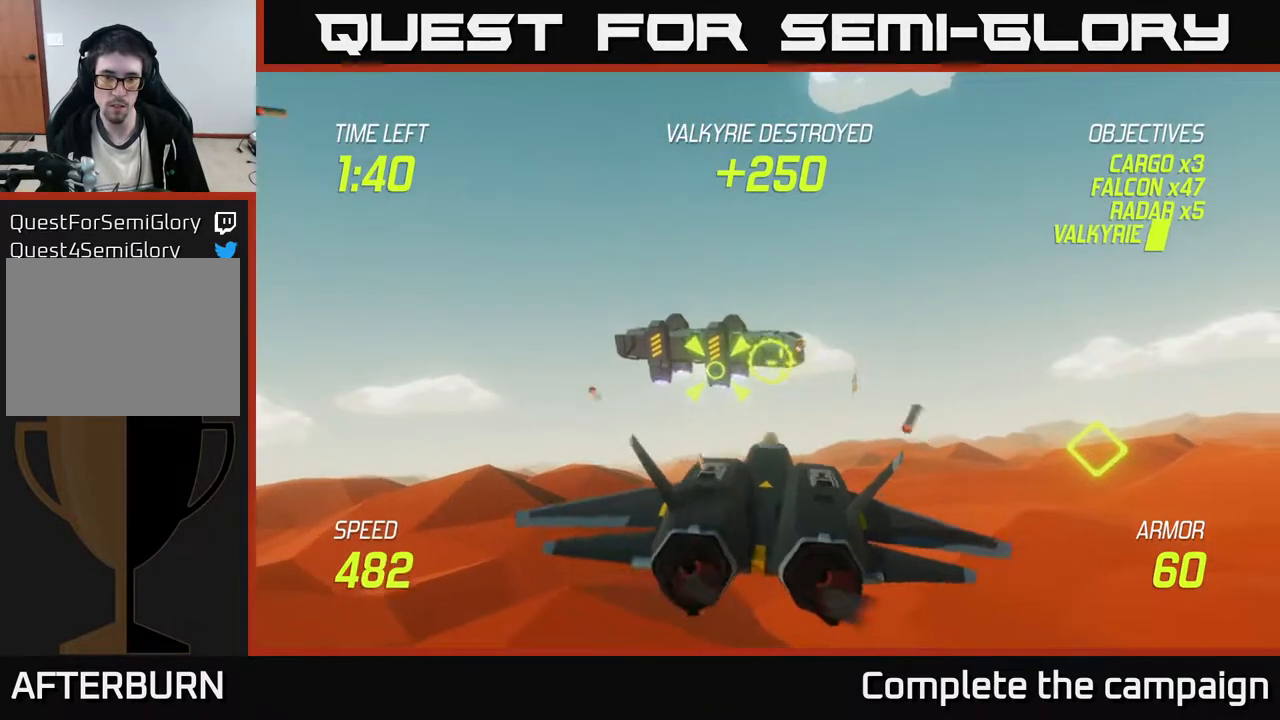
{"buttons": ["R2"], "left_stick": "up-right", "events": [[33, "R2", "up"], [67, "left_stick", "center"], [217, "left_stick", "up-right"], [250, "R2", "down"], [300, "left_stick", "center"], [500, "left_stick", "up-right"]]}
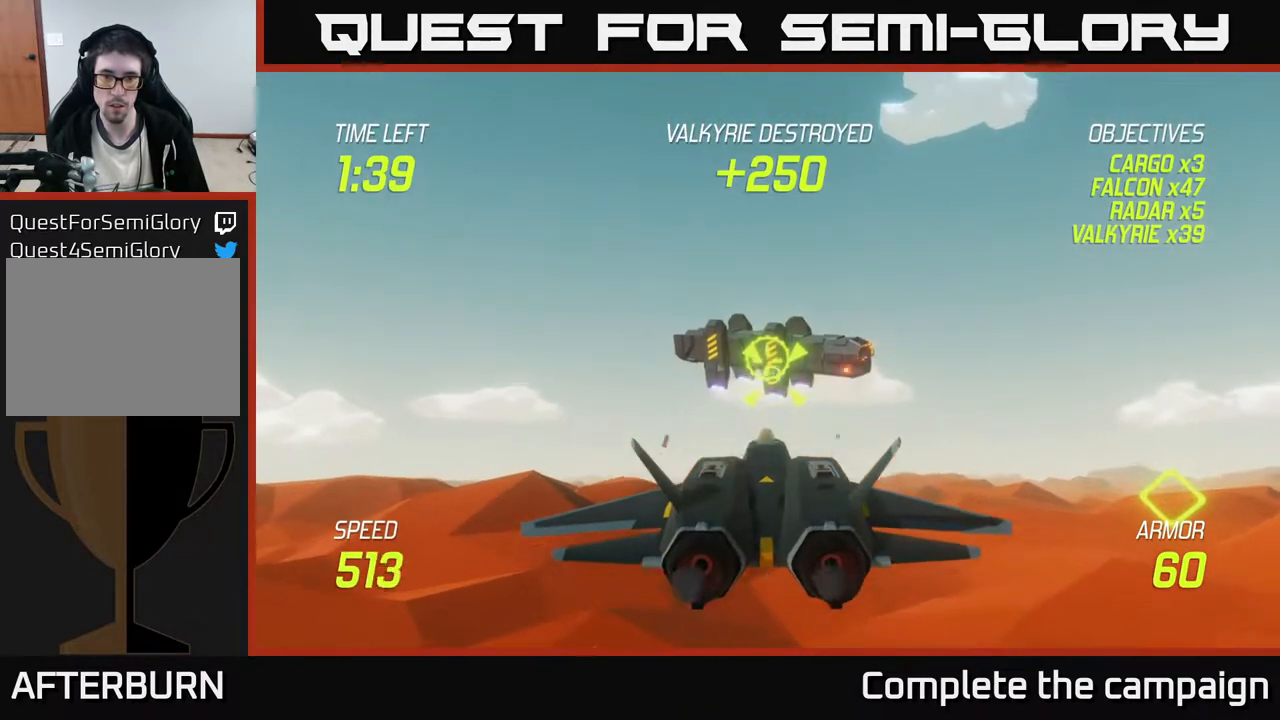
{"buttons": ["R2"], "left_stick": "center", "events": [[83, "left_stick", "center"]]}
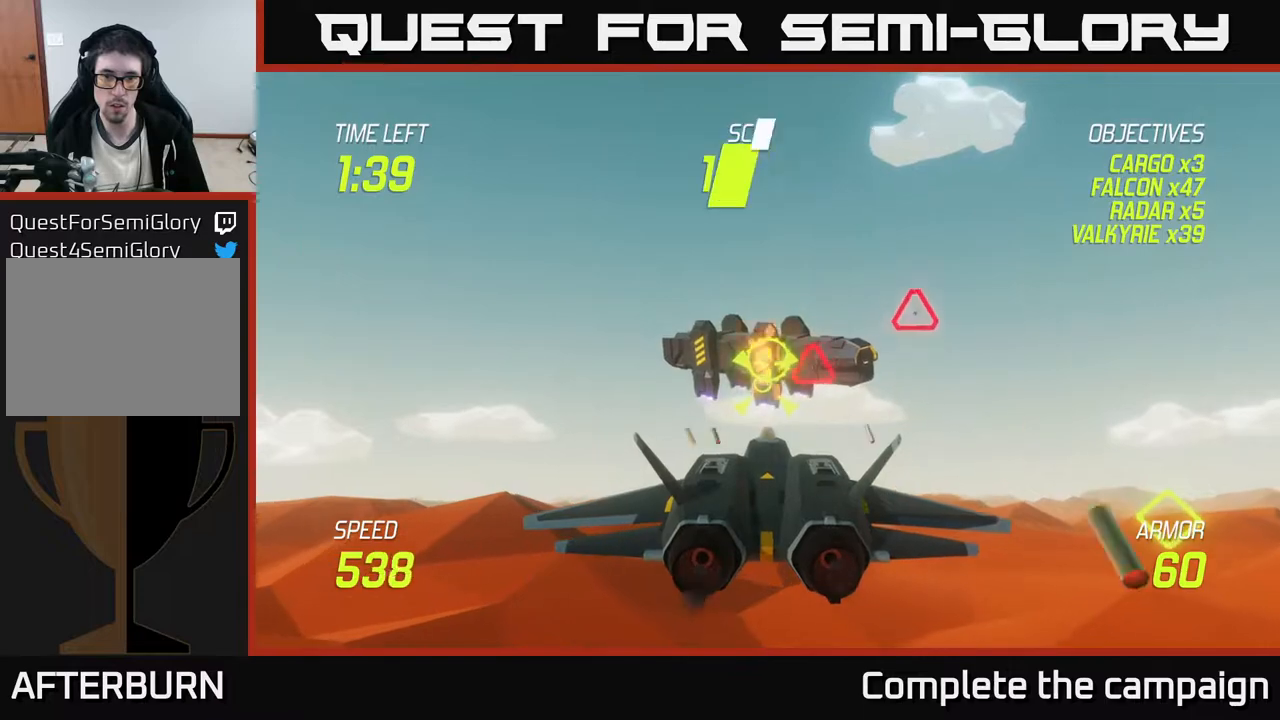
{"buttons": ["R2"], "left_stick": "center", "events": [[83, "R2", "up"], [83, "left_stick", "left"], [200, "left_stick", "center"], [250, "left_stick", "right"], [383, "left_stick", "center"], [417, "R2", "down"]]}
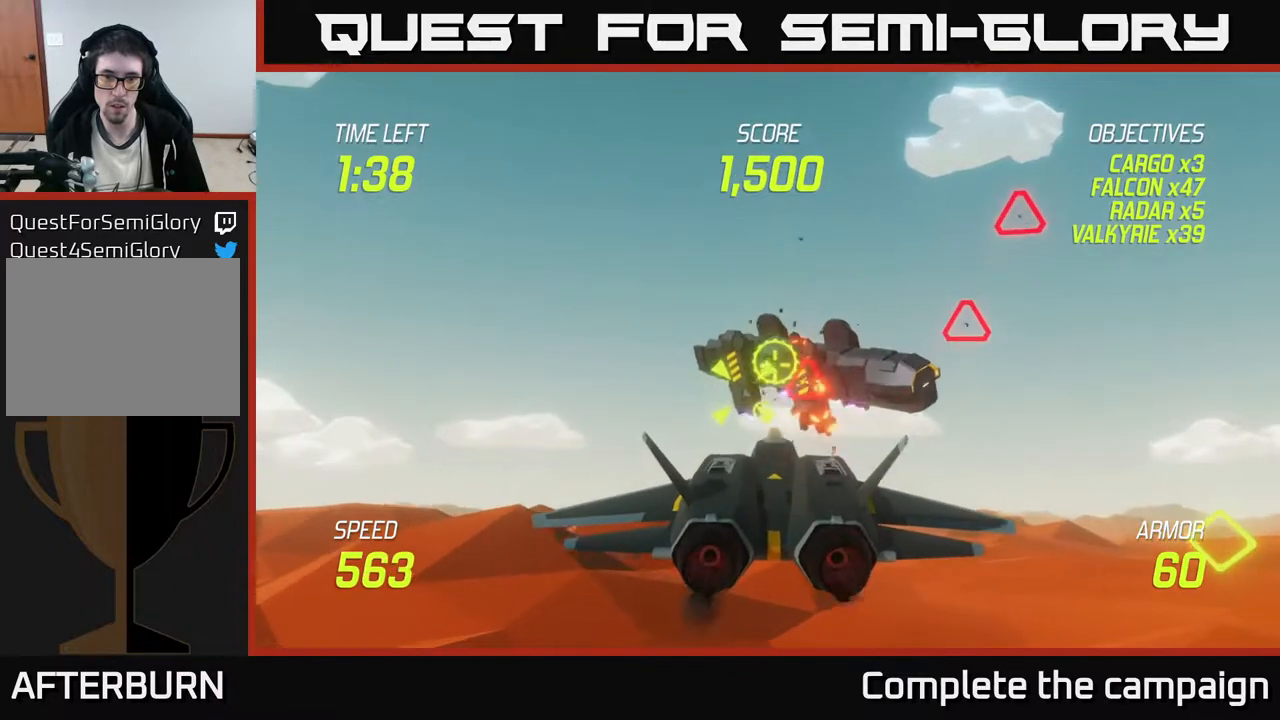
{"buttons": ["L2"], "left_stick": "down-left", "events": [[50, "left_stick", "left"], [167, "left_stick", "center"], [233, "left_stick", "right"], [333, "left_stick", "down"], [350, "L2", "down"], [350, "R2", "up"], [417, "L2", "up"], [417, "left_stick", "down-left"], [483, "L2", "down"]]}
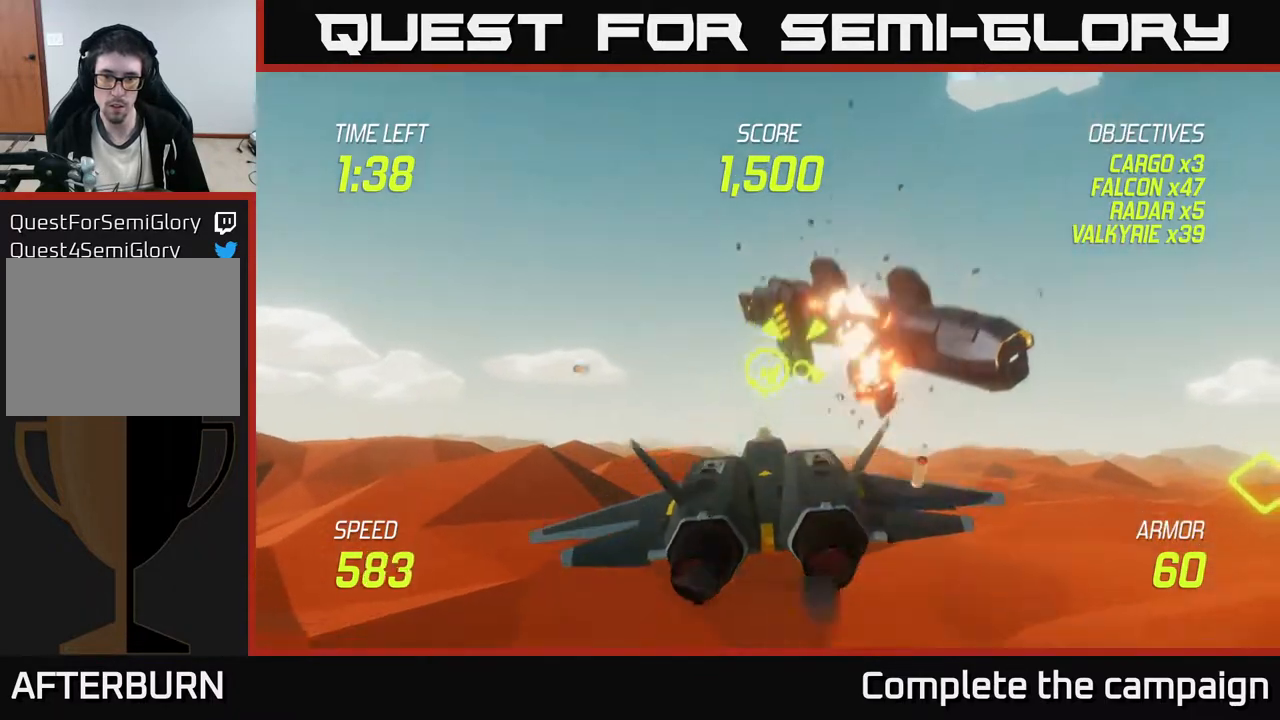
{"buttons": ["L2"], "left_stick": "right", "events": [[100, "L2", "up"], [133, "L2", "down"], [350, "left_stick", "down-right"], [400, "left_stick", "right"]]}
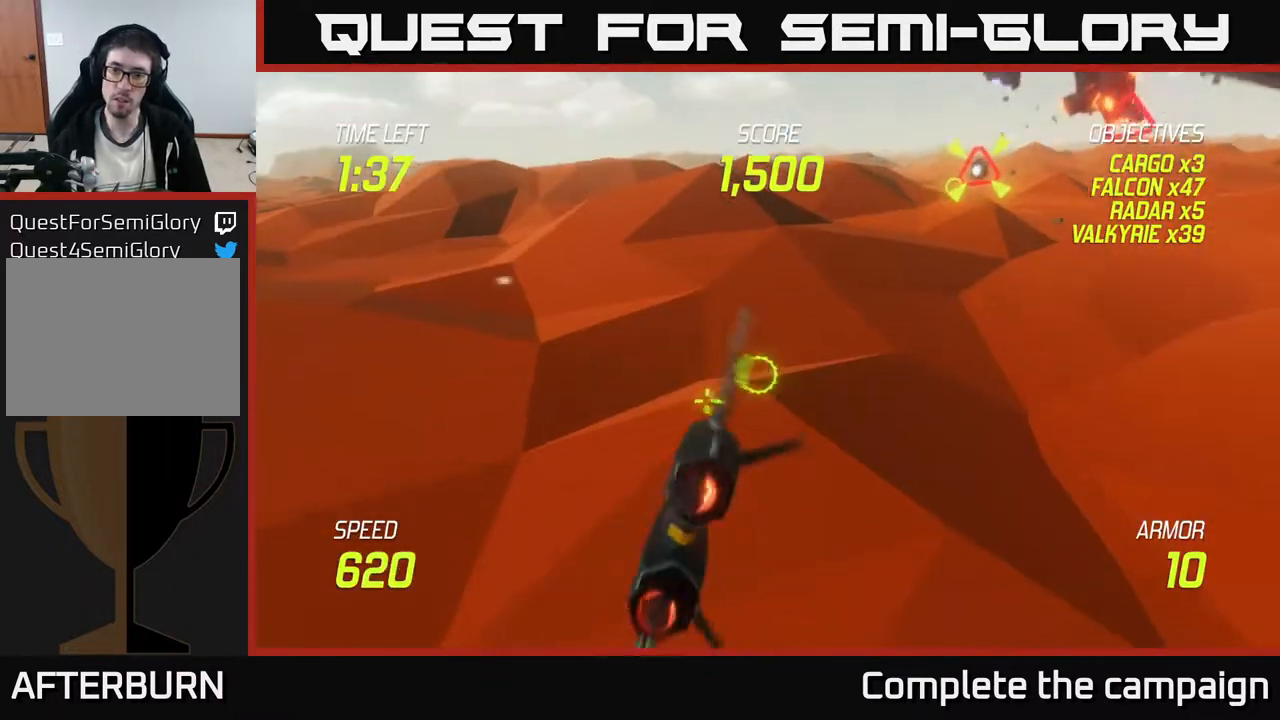
{"buttons": ["L2"], "left_stick": "up-right", "events": [[350, "left_stick", "up-right"]]}
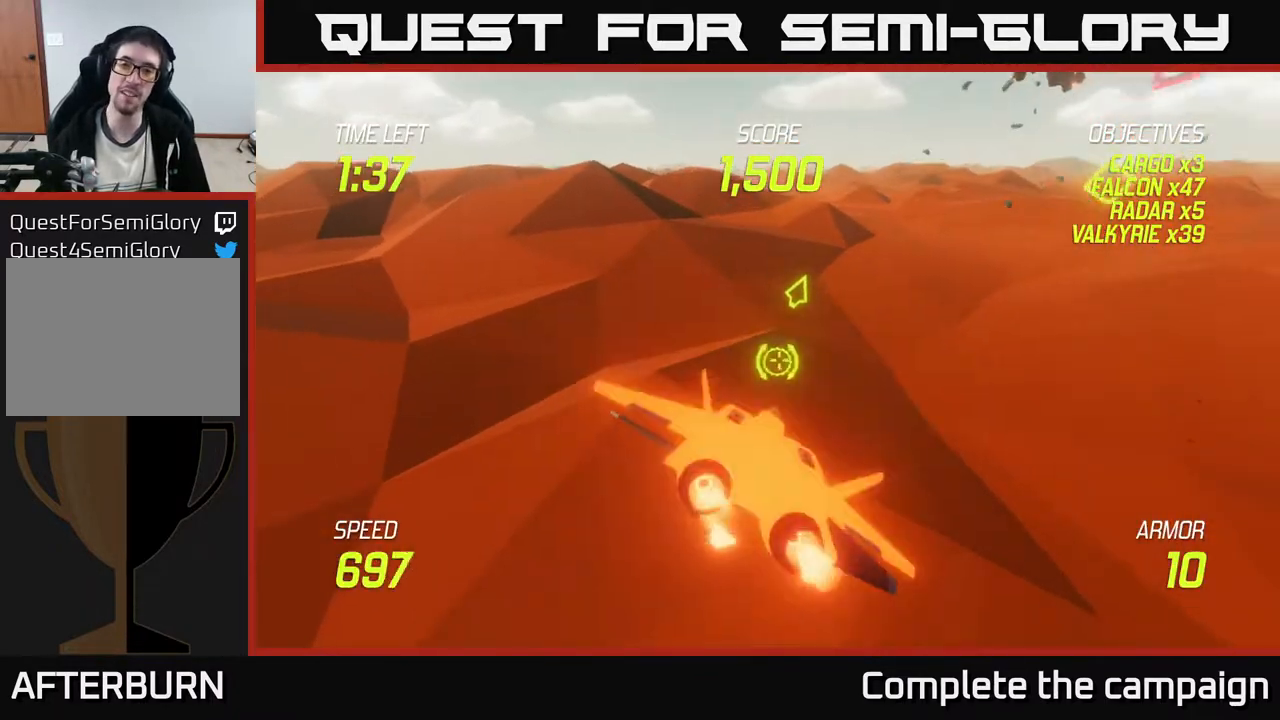
{"buttons": [], "left_stick": "up-right", "events": [[167, "L2", "up"]]}
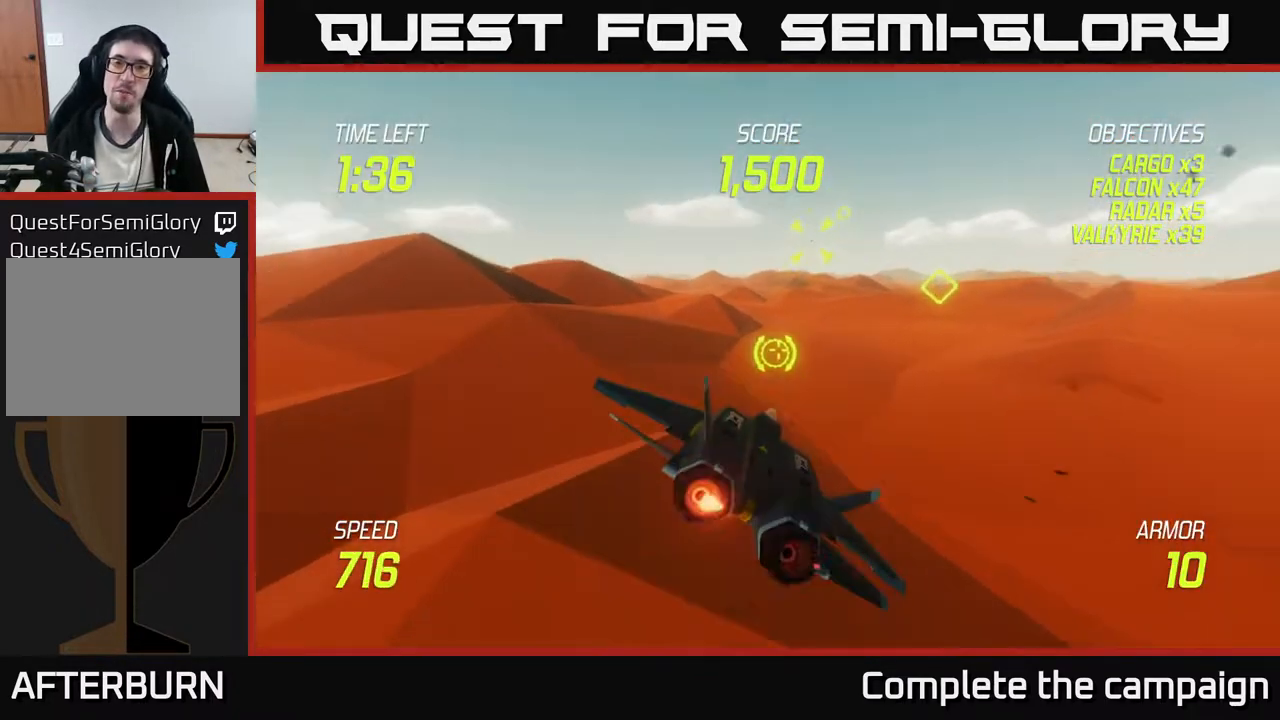
{"buttons": ["R2"], "left_stick": "right", "events": [[300, "R2", "down"], [333, "left_stick", "up-left"], [400, "left_stick", "center"], [483, "left_stick", "right"]]}
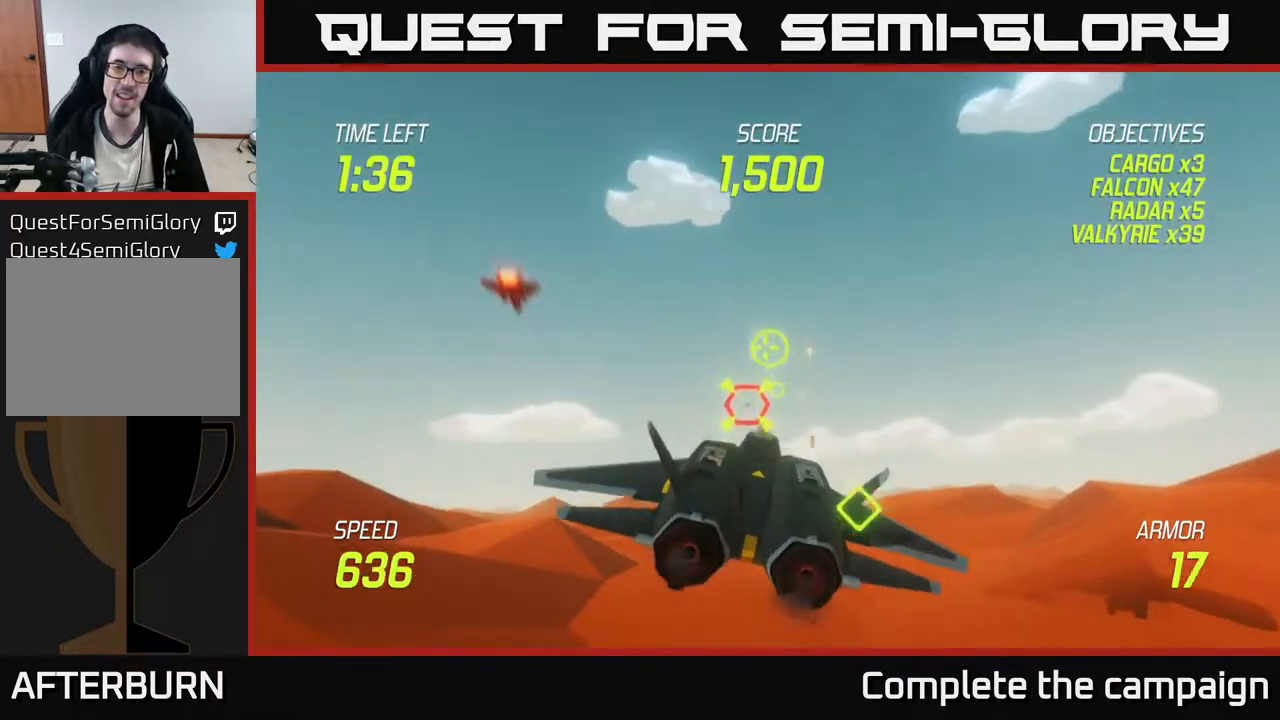
{"buttons": ["L2", "R2"], "left_stick": "left", "events": [[133, "left_stick", "center"], [183, "left_stick", "down-left"], [283, "left_stick", "down-right"], [400, "left_stick", "up-left"], [417, "L2", "down"], [450, "left_stick", "left"]]}